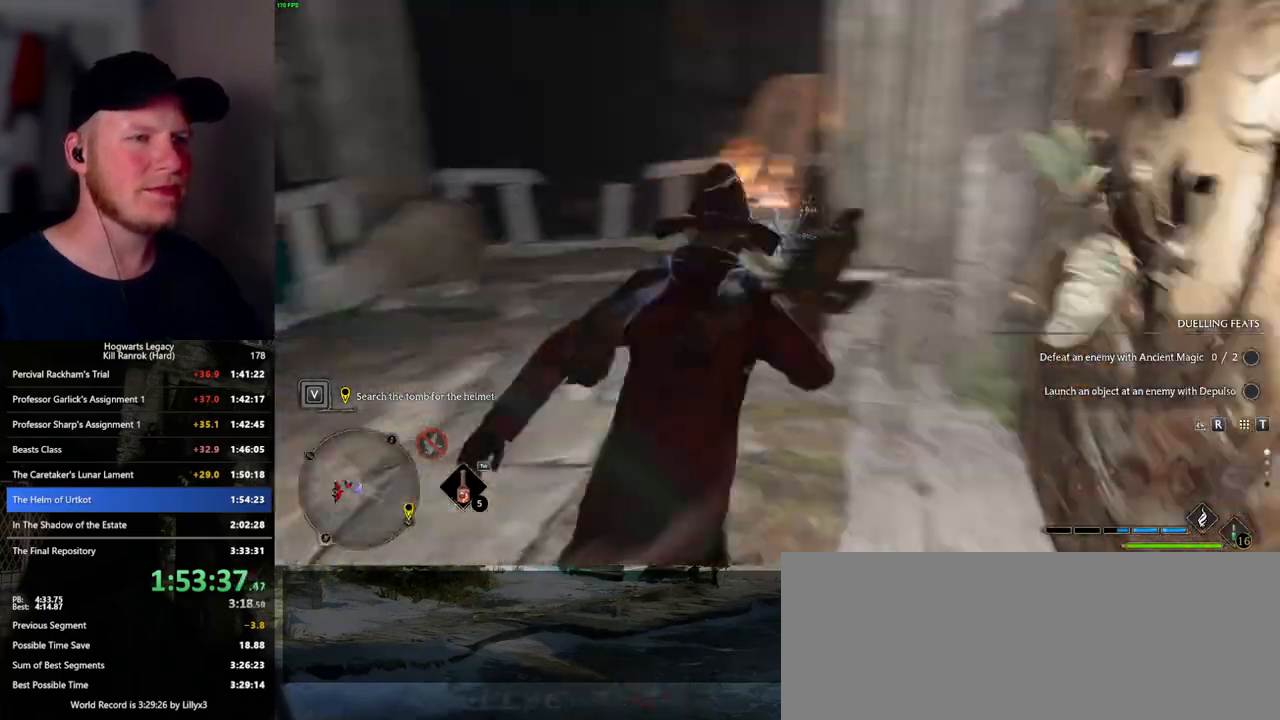
Gameplay with keyboard and mouse; each line is a JSON object with the keys and mouse buttons held at the frame after it. "events" lists presses ("down") and releases ("up") of ".", "/", "0", "1", "2", "3", "4", "5", "6", "7", "8", "9", "a", "alt_l", "alt_r", "b", "backslash", "backspace", "c", "caps_lock", "comma", "ctrl_l", "ctrl_r", "d", "e", "equals", "escape", "f", "f1", "f10", "f11", "f12", "f2", "f3", "f4", "f5", "f6", "f7", "f8", "f9", "g", "h", "i", "j", "k", "l", "lbracket", "m", "minus", "n", "o", "p", "q", "quote", "r", "rbracket", "return", "s", "semicolon", "shift_l", "shift_r", "space", "super_l", "super_r", "t", "tab", "tilde", "u", "v", "w", "x", "y", "z", "mouse_left", "mouse_wheel", "mouse_right", "mouse_mb4" and "mouse_mb5" between this image and that frame as [ms after this image, input, new state], when the widget could be followed in between. "mouse_left", "mouse_wheel", "mouse_right", "mouse_mb4", "mouse_mb5" = the "left", "wheel", "right", "mb4", "mb5" buttons of the "mouse" list. No other keys are recorded. "wheel" means that the mouse wheel is clicked or scrolled. Mouse movement is not recorded.
{"keys": ["w"], "mouse": [], "events": [[150, "w", "down"], [267, "a", "up"]]}
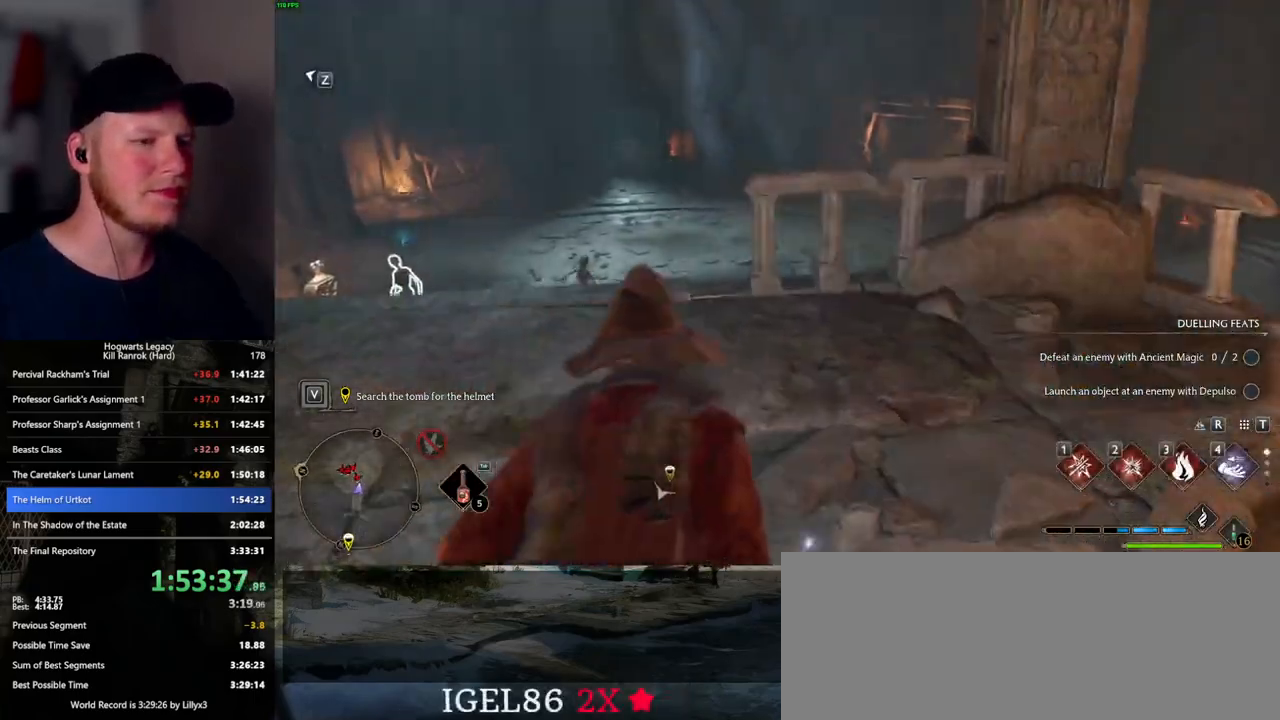
{"keys": [], "mouse": [], "events": [[367, "4", "down"], [383, "w", "up"], [450, "4", "up"]]}
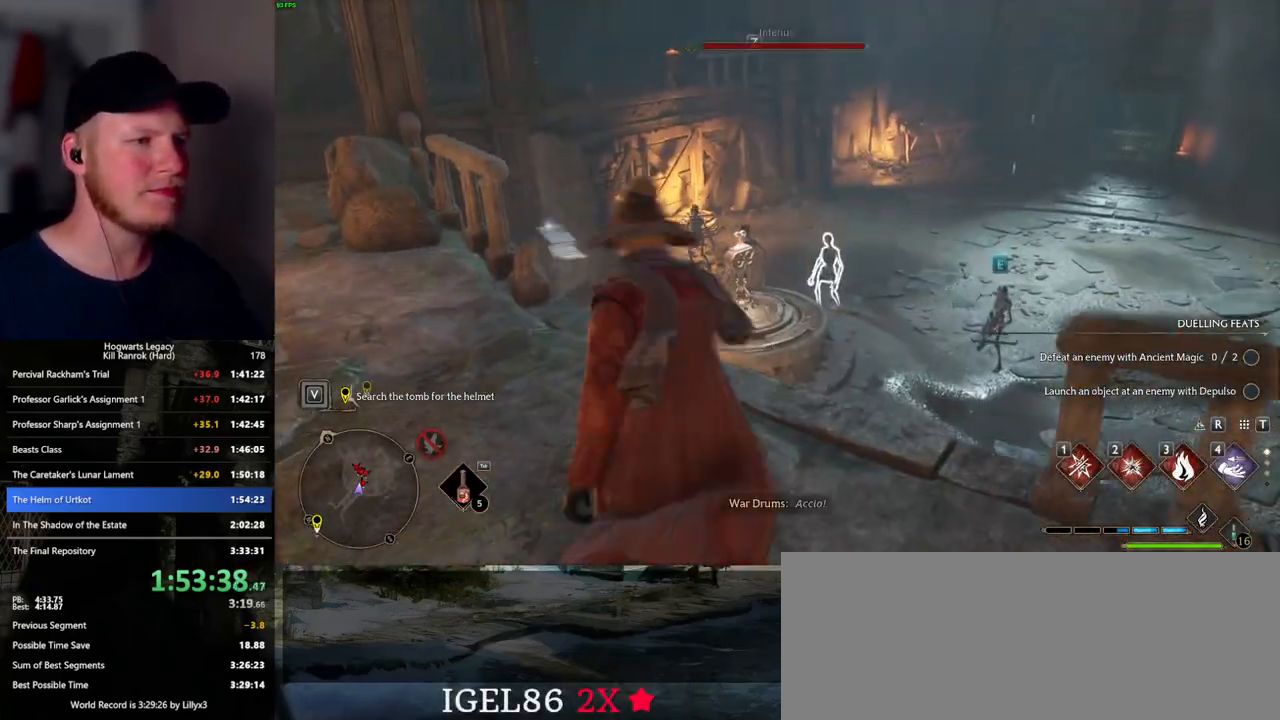
{"keys": [], "mouse": [], "events": []}
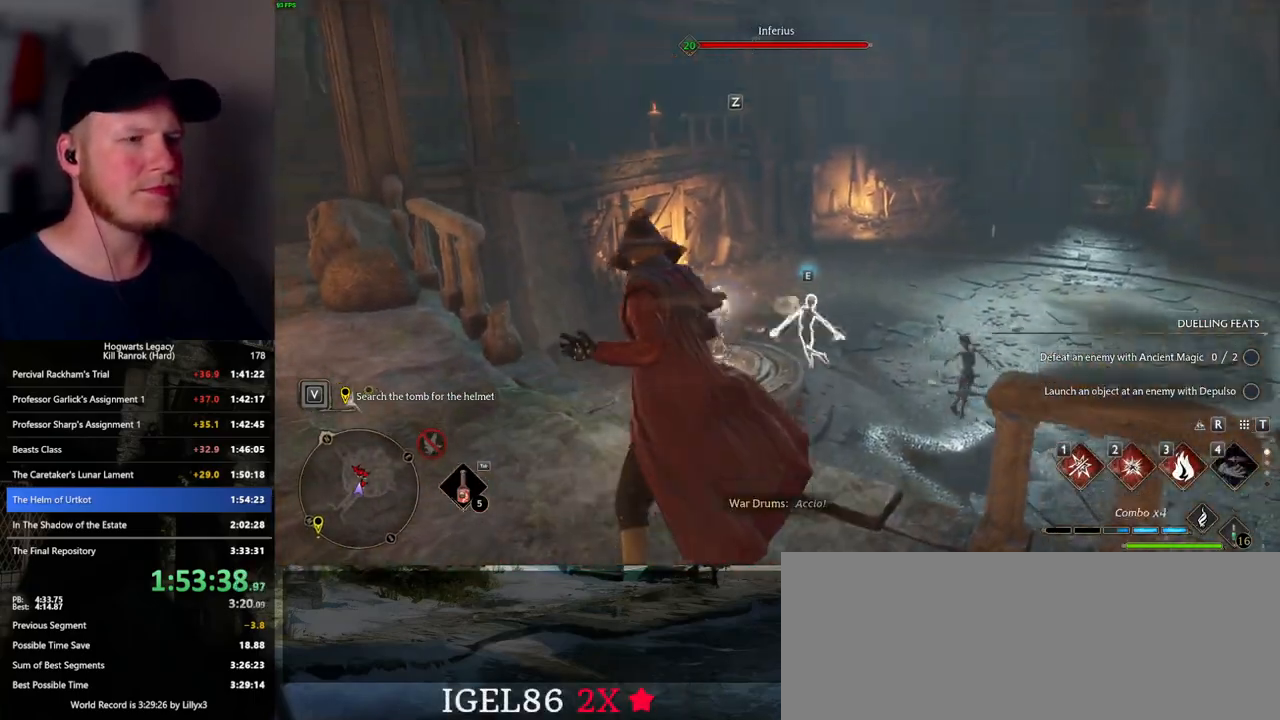
{"keys": ["3"], "mouse": [], "events": [[33, "3", "down"], [117, "3", "up"], [200, "3", "down"], [250, "3", "up"], [333, "3", "down"], [383, "3", "up"], [467, "3", "down"]]}
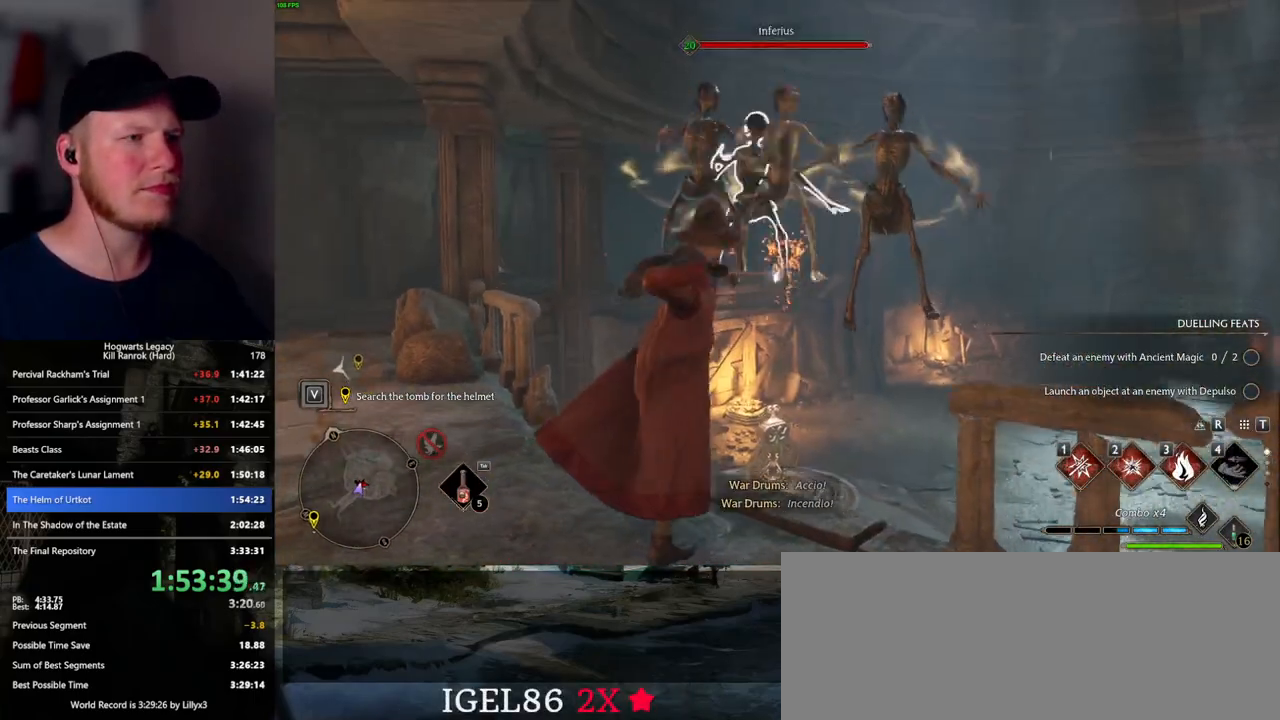
{"keys": [], "mouse": [], "events": [[50, "3", "up"], [383, "z", "down"], [483, "z", "up"]]}
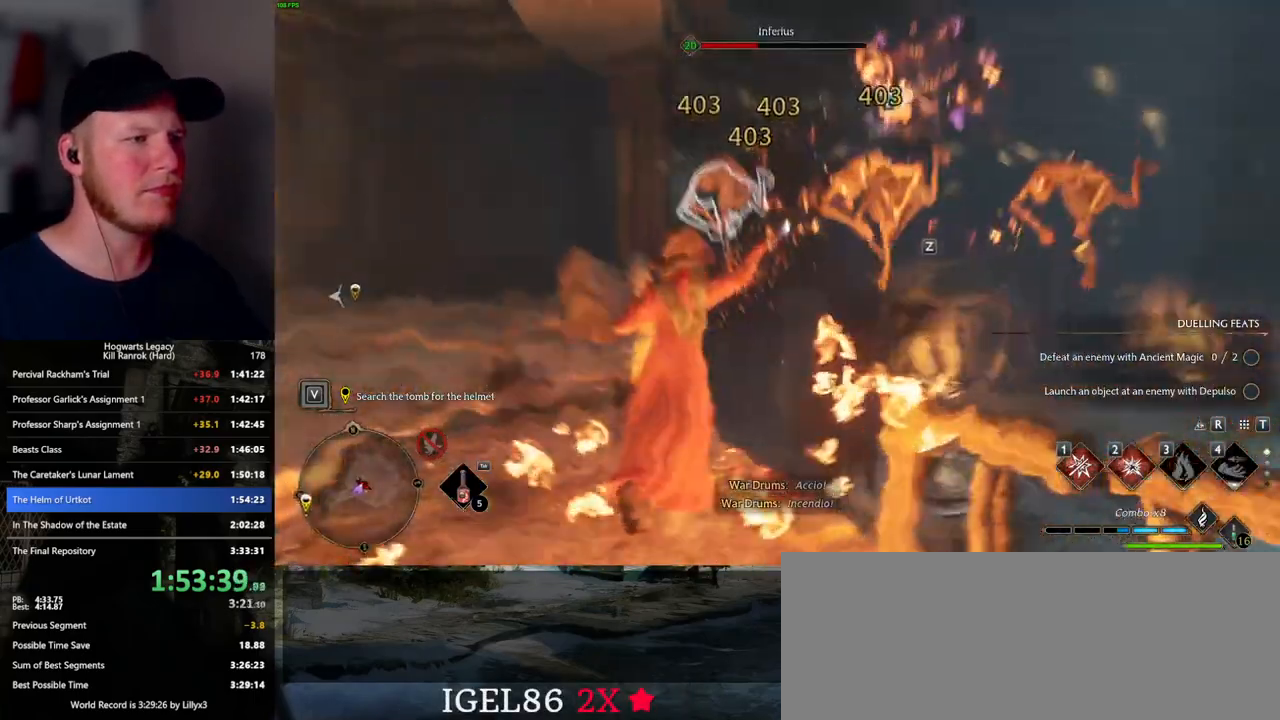
{"keys": [], "mouse": [], "events": []}
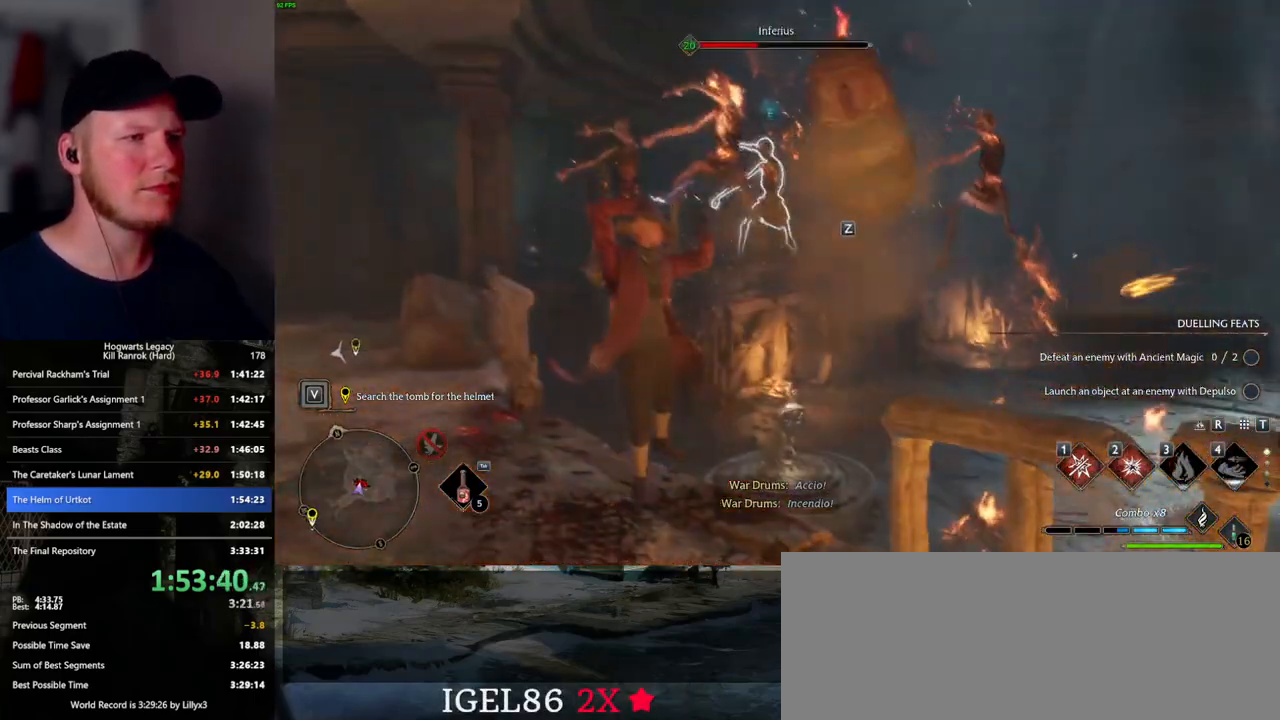
{"keys": ["a"], "mouse": [], "events": [[500, "a", "down"]]}
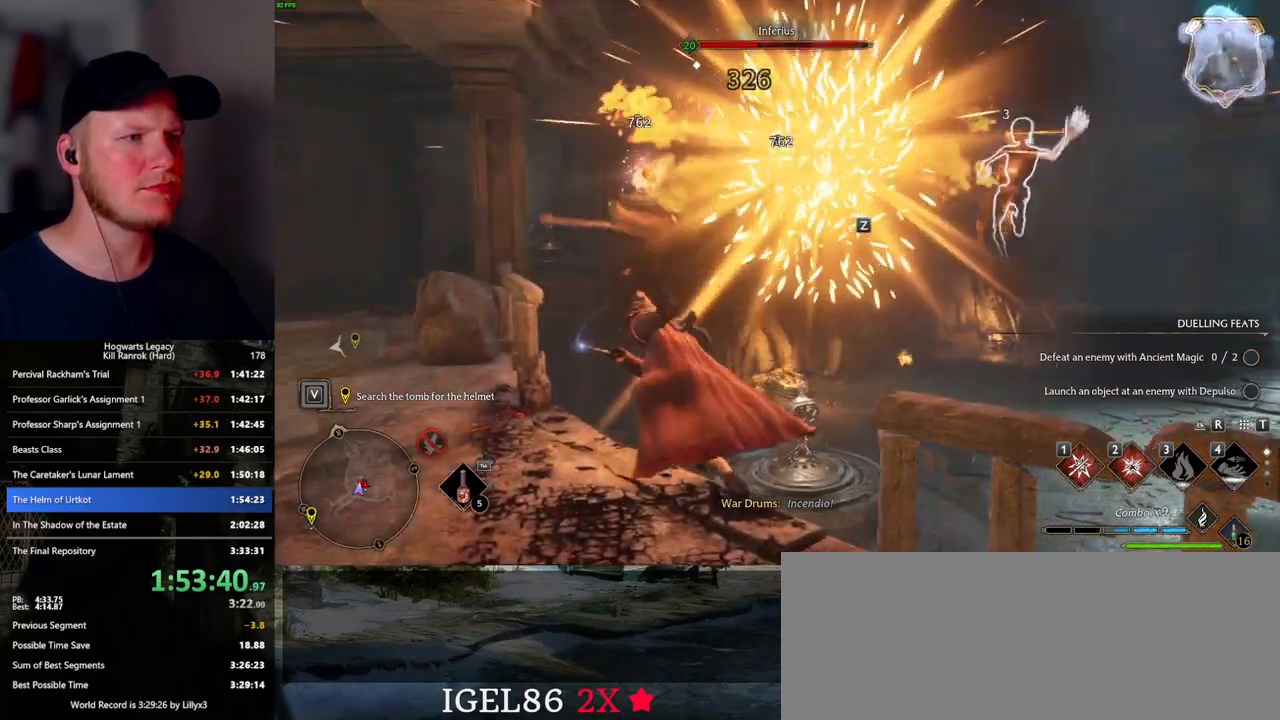
{"keys": ["a", "w"], "mouse": [], "events": [[400, "w", "down"]]}
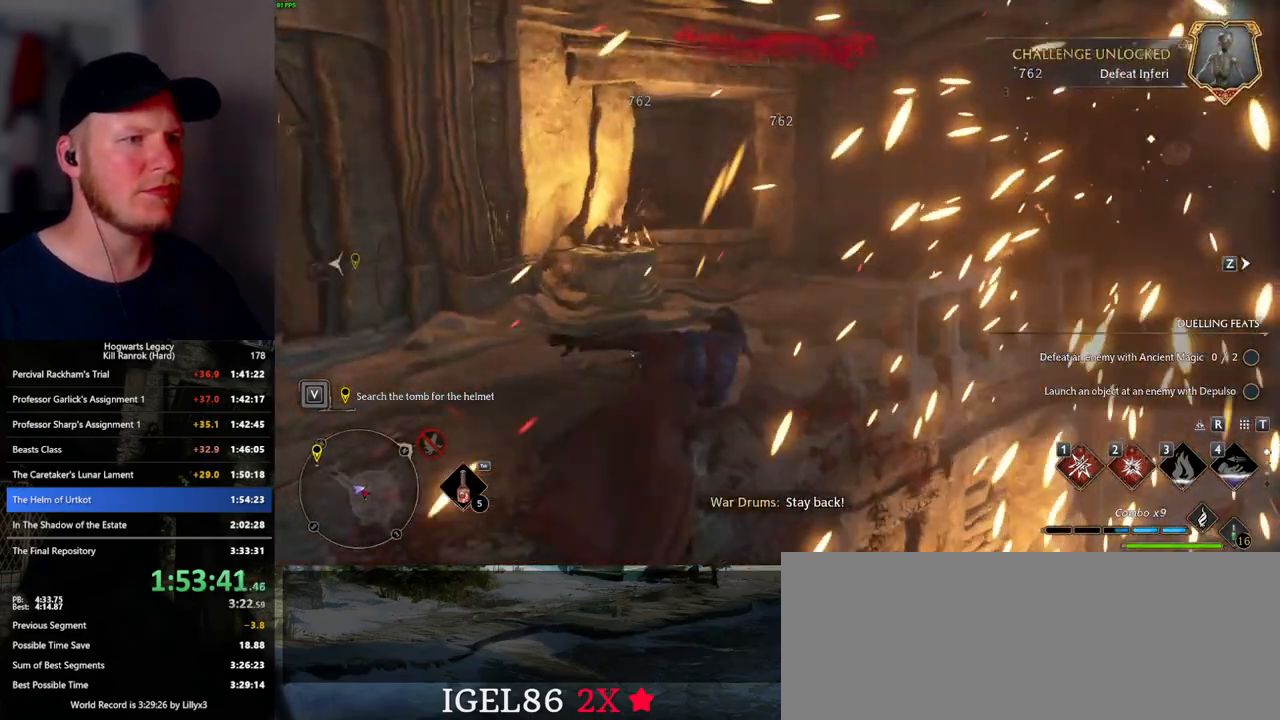
{"keys": ["shift_l", "w"], "mouse": [], "events": [[167, "a", "up"], [500, "shift_l", "down"]]}
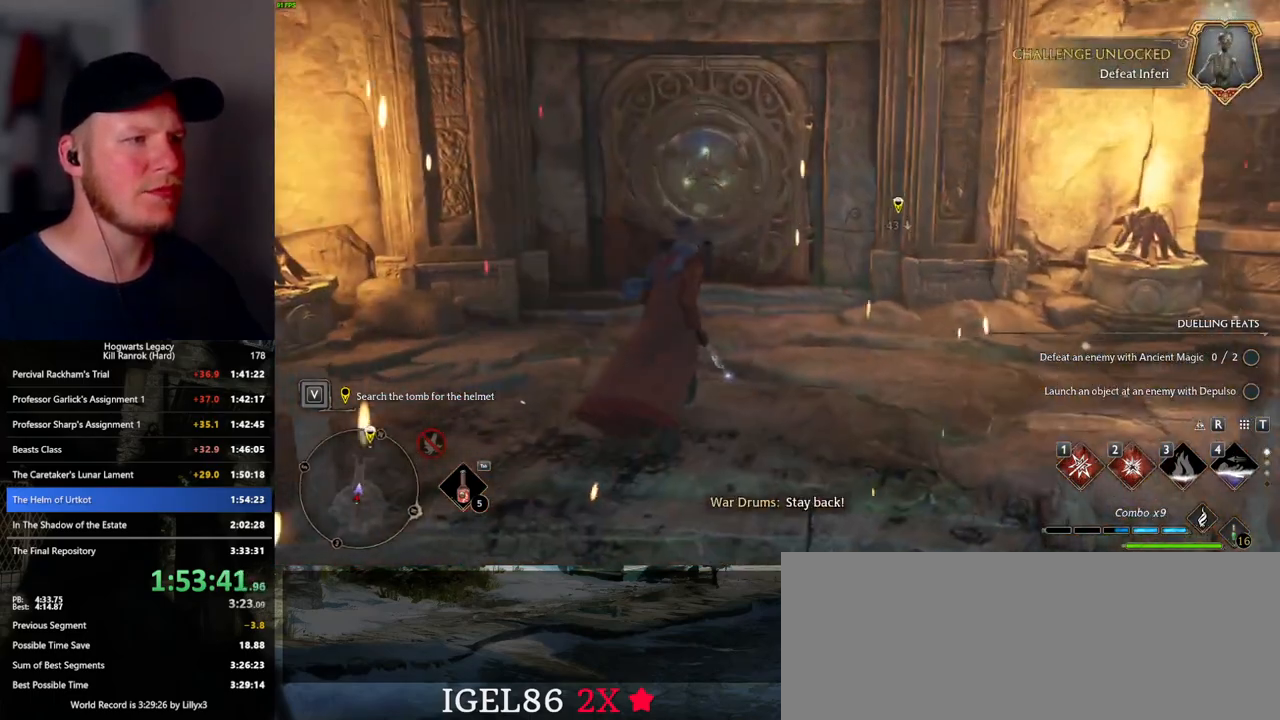
{"keys": ["w"], "mouse": [], "events": [[100, "shift_l", "up"]]}
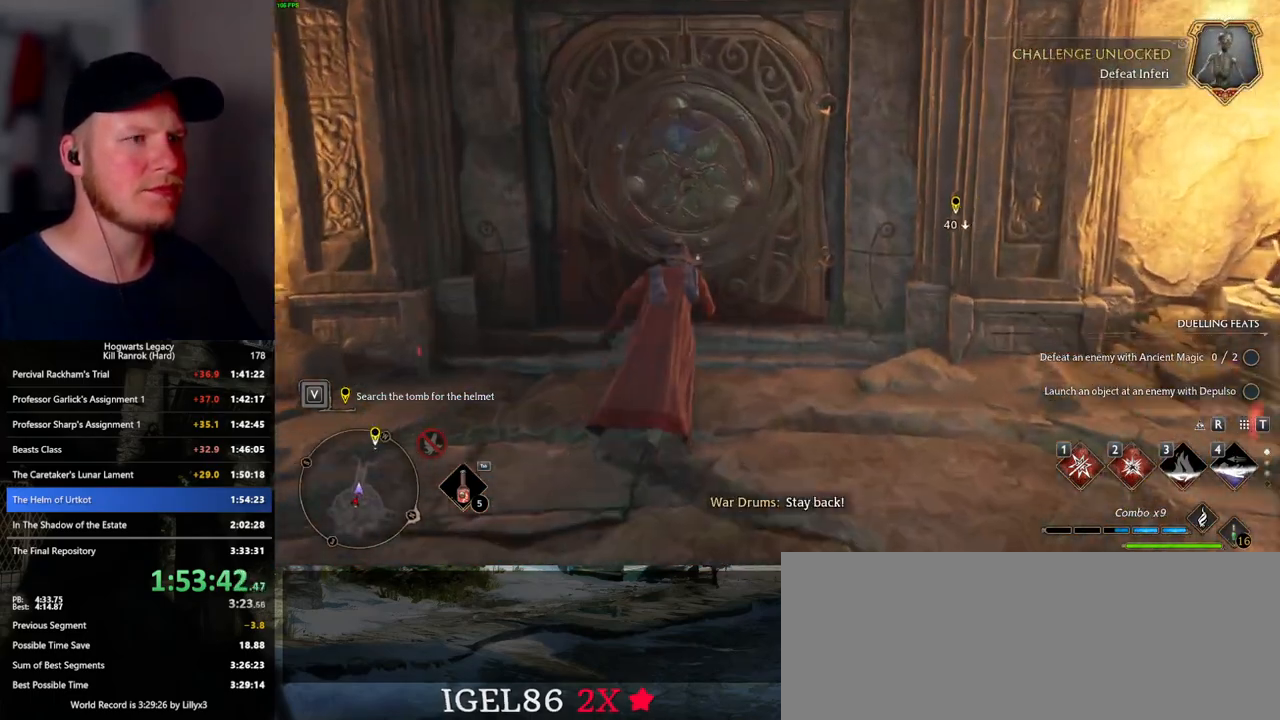
{"keys": ["a", "w"], "mouse": [], "events": [[417, "a", "down"]]}
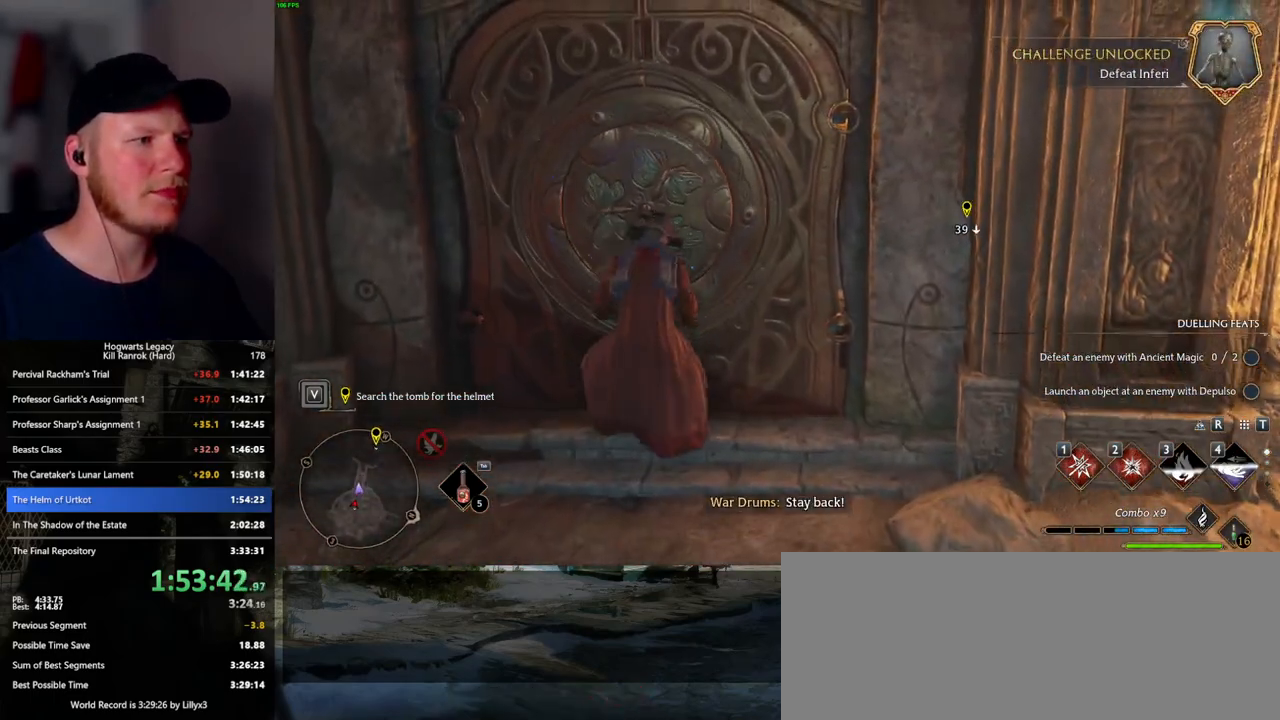
{"keys": ["a", "w"], "mouse": [], "events": [[83, "a", "up"], [200, "d", "down"], [333, "d", "up"], [383, "a", "down"]]}
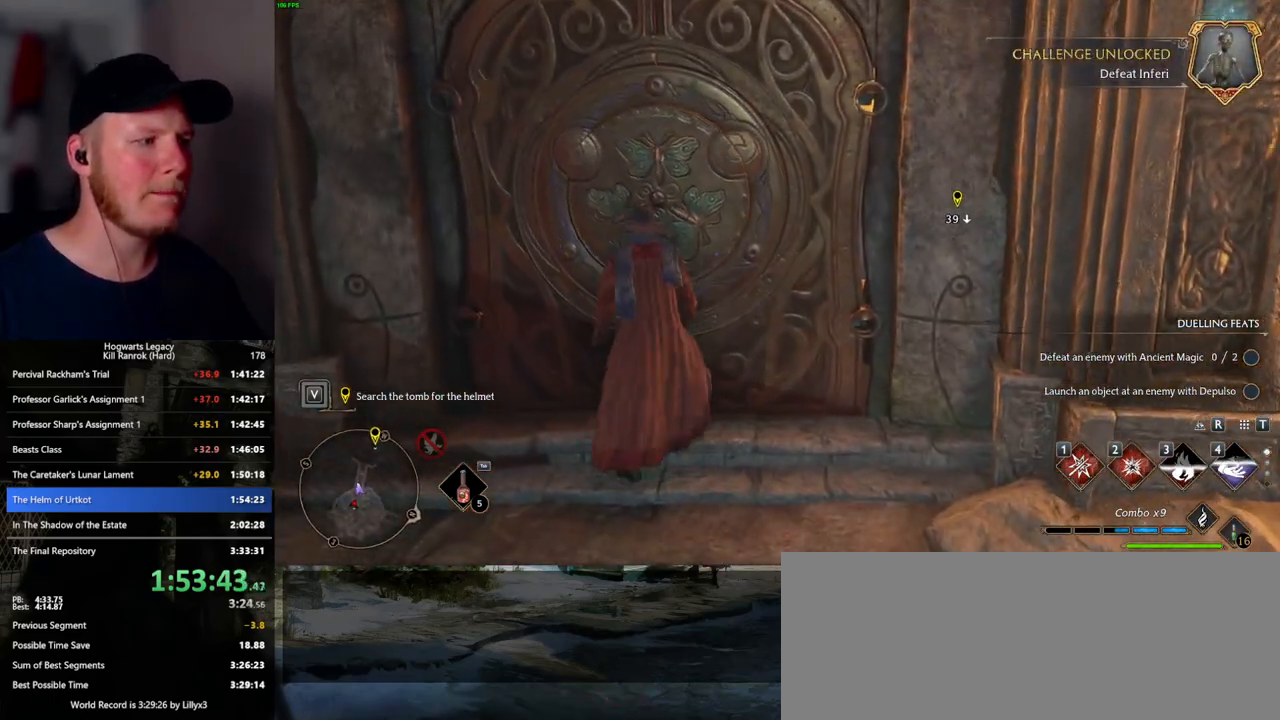
{"keys": ["w"], "mouse": [], "events": [[17, "a", "up"], [150, "d", "down"], [283, "d", "up"]]}
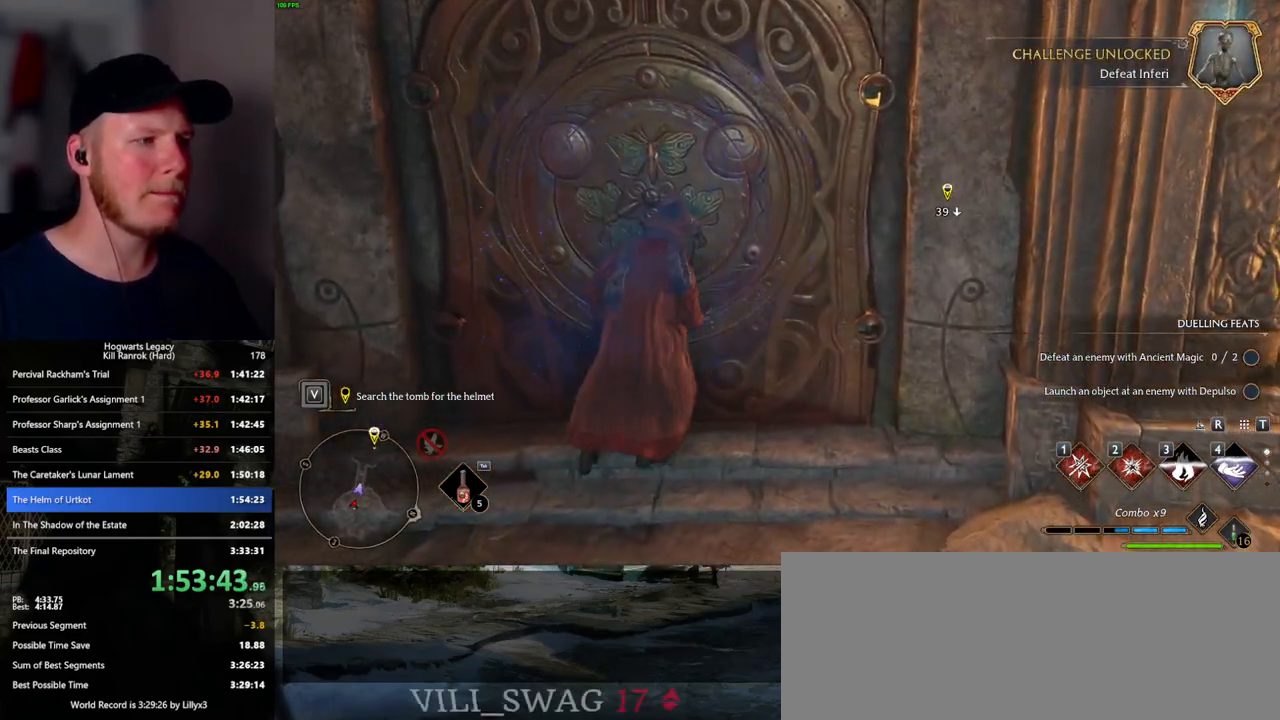
{"keys": ["w"], "mouse": [], "events": []}
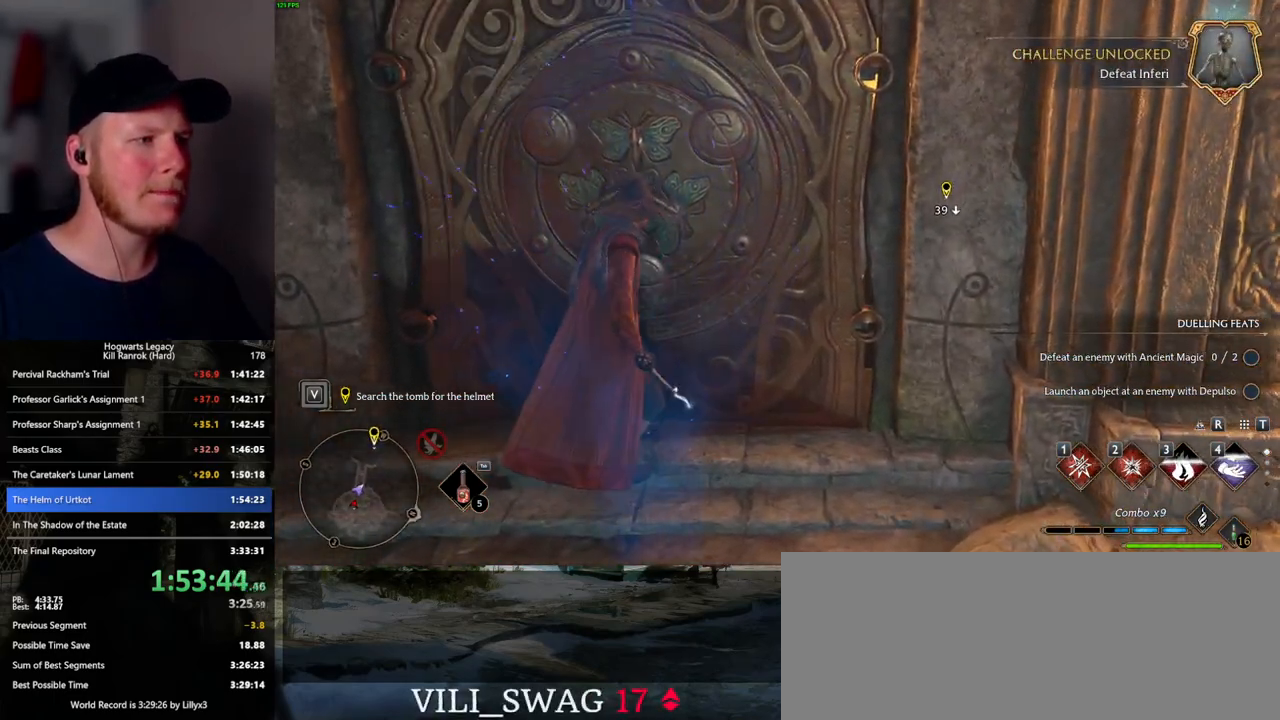
{"keys": ["w"], "mouse": [], "events": [[33, "a", "down"], [133, "a", "up"]]}
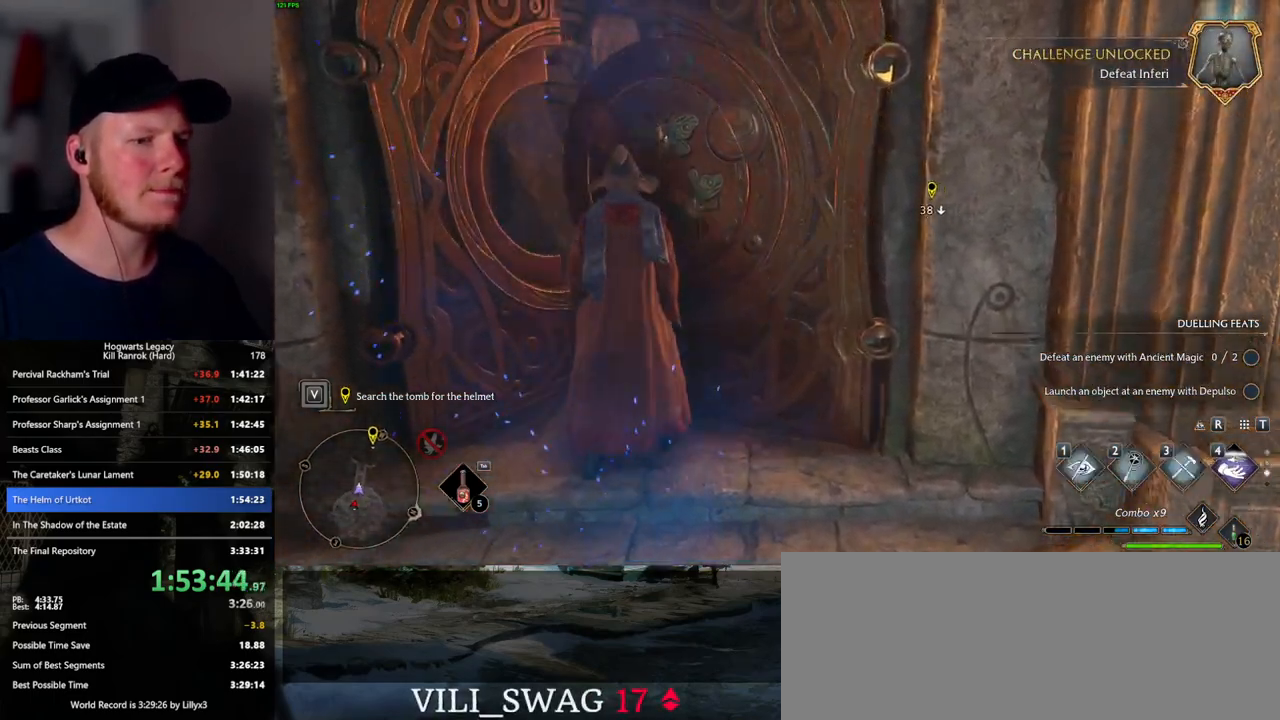
{"keys": ["w"], "mouse": [], "events": []}
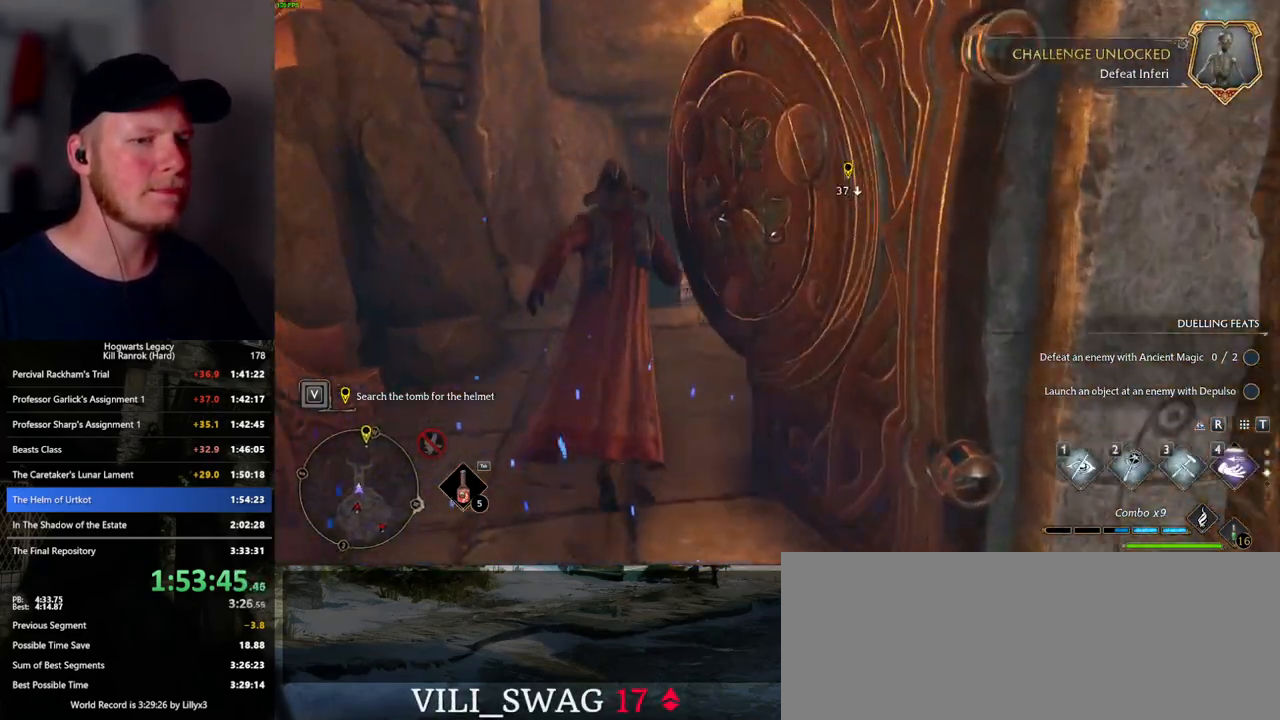
{"keys": ["w"], "mouse": [], "events": []}
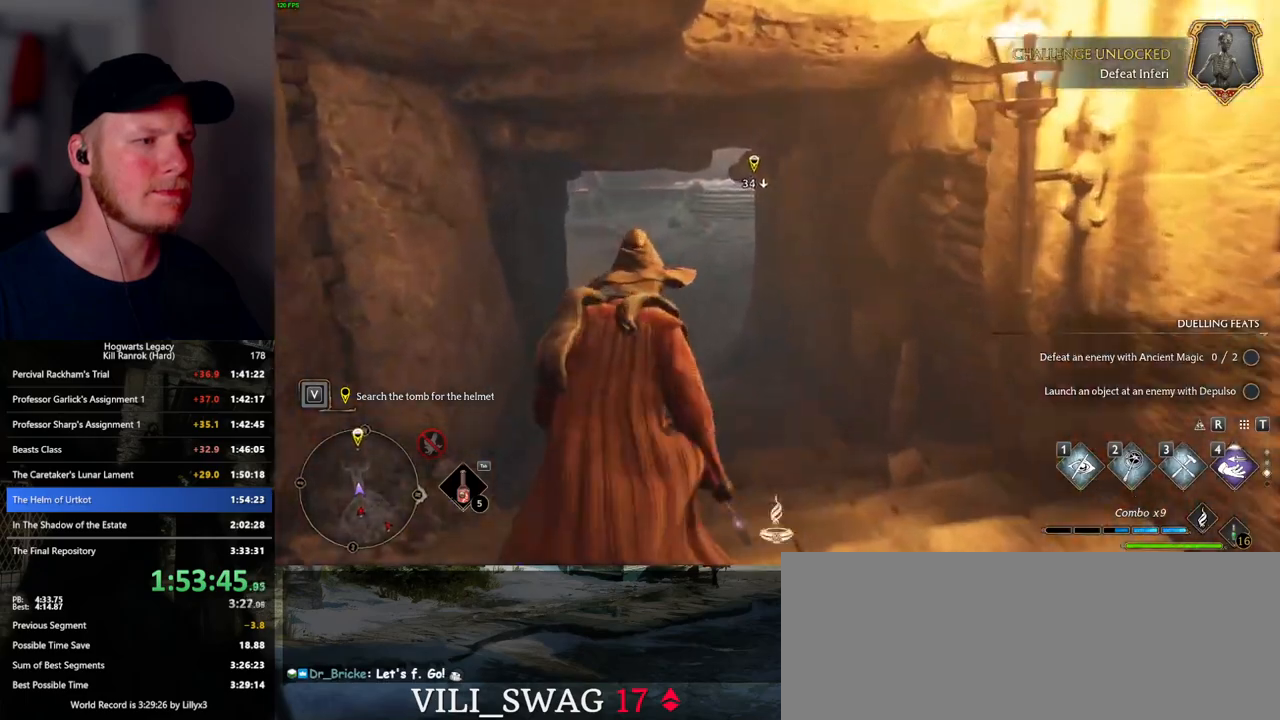
{"keys": ["space", "w"], "mouse": [], "events": [[100, "space", "down"]]}
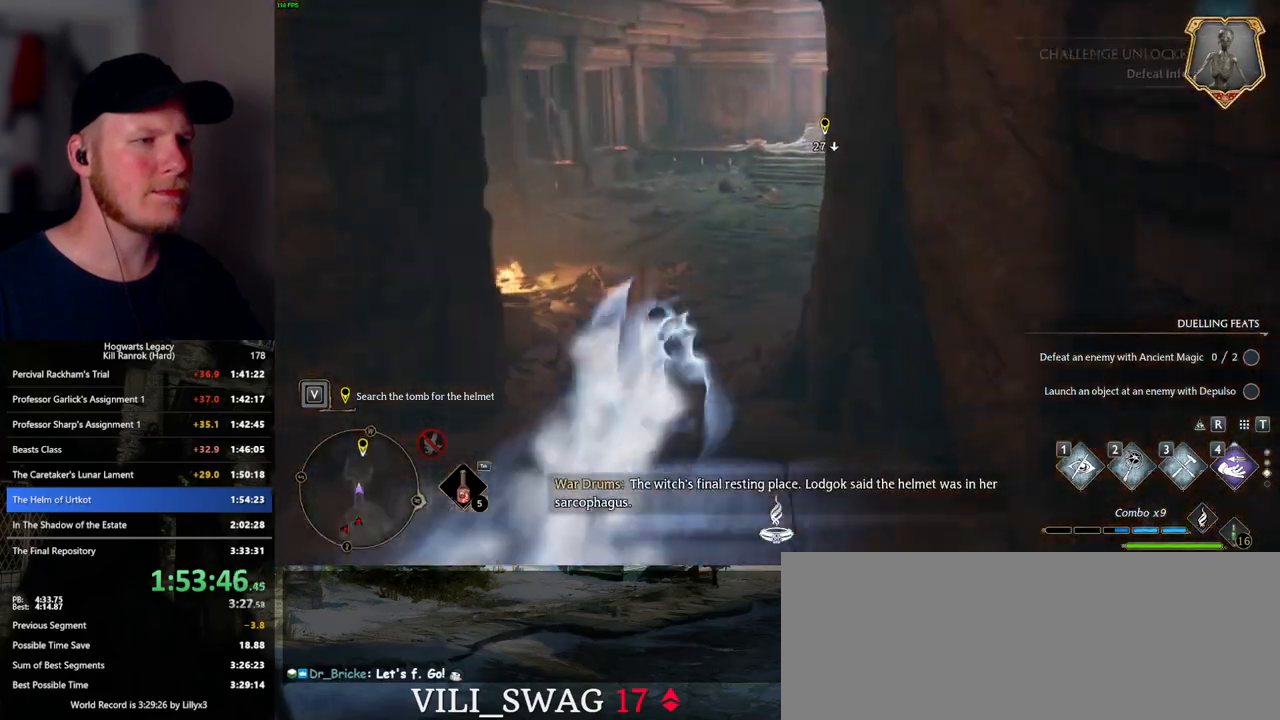
{"keys": ["space", "w"], "mouse": [], "events": [[133, "space", "up"], [450, "space", "down"]]}
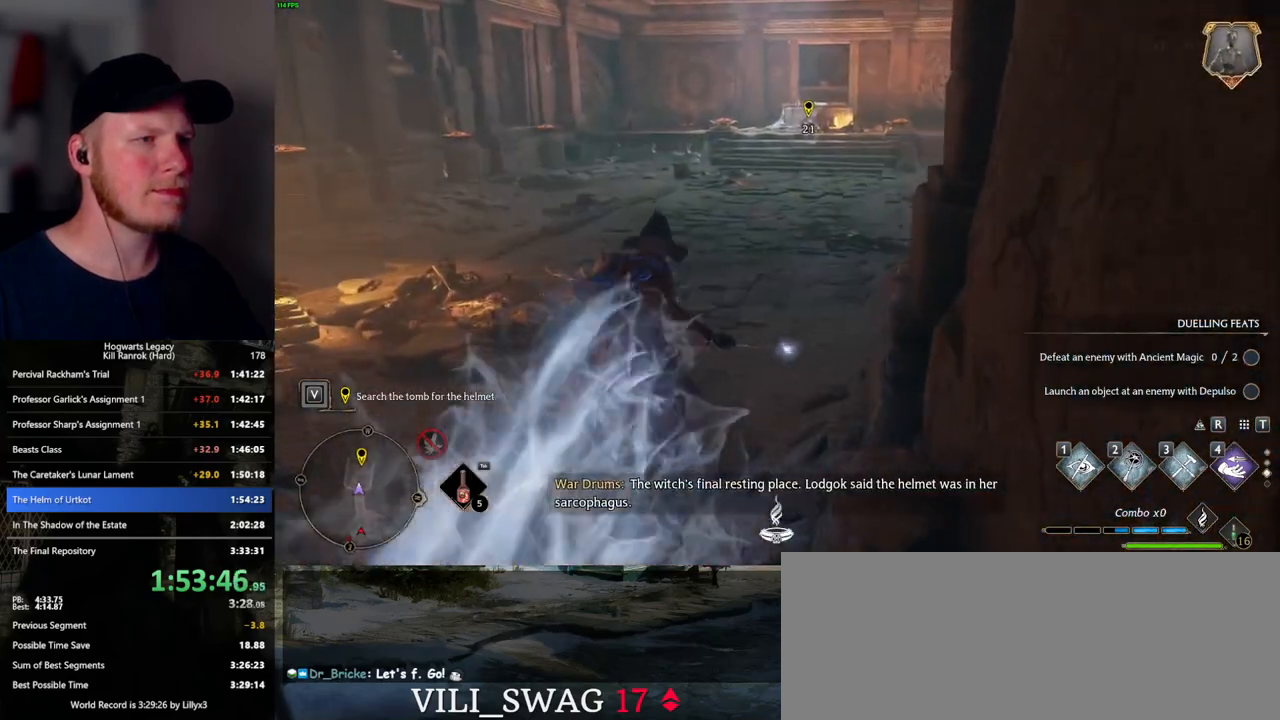
{"keys": ["space", "w"], "mouse": [], "events": []}
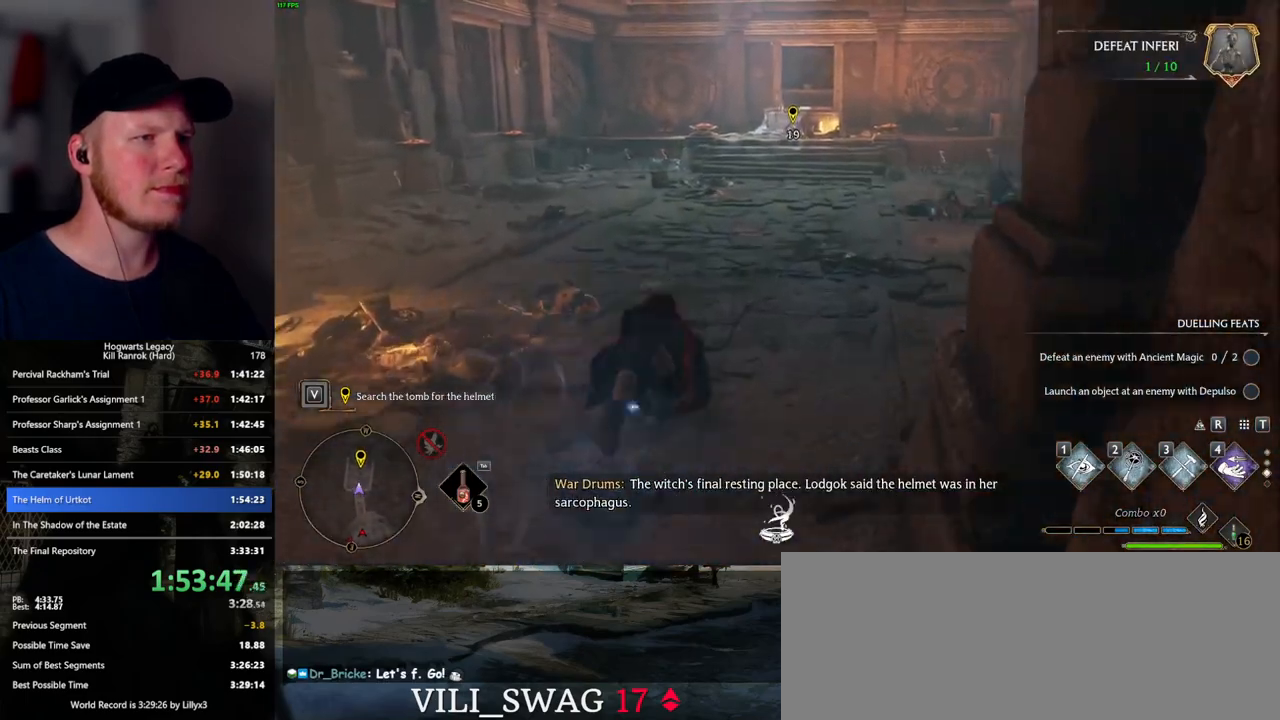
{"keys": ["w"], "mouse": [], "events": [[83, "space", "up"]]}
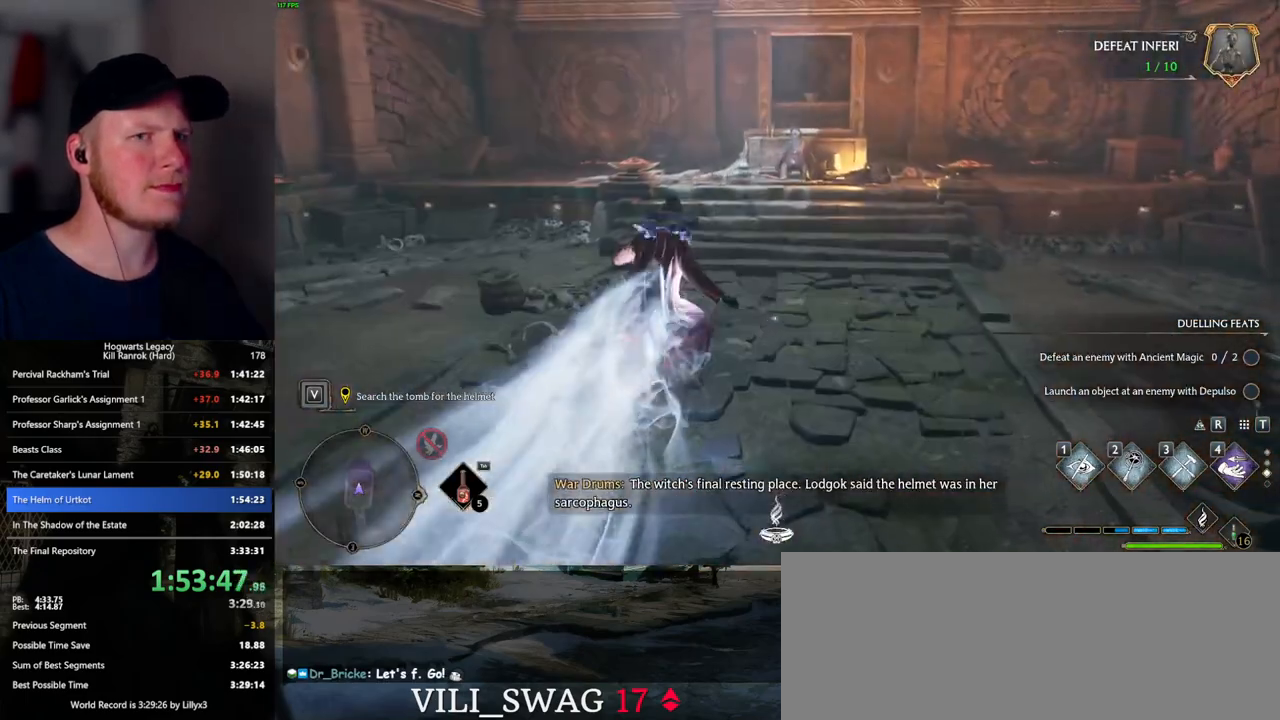
{"keys": ["w"], "mouse": [], "events": []}
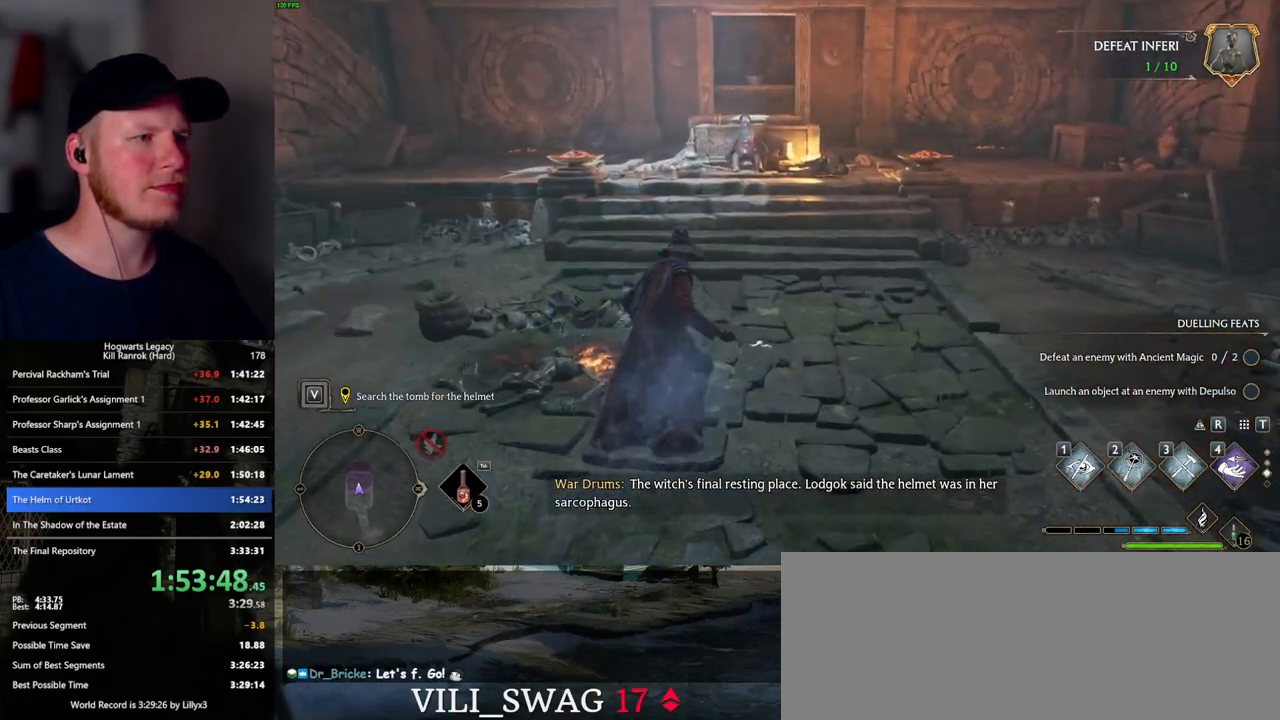
{"keys": ["w"], "mouse": [], "events": []}
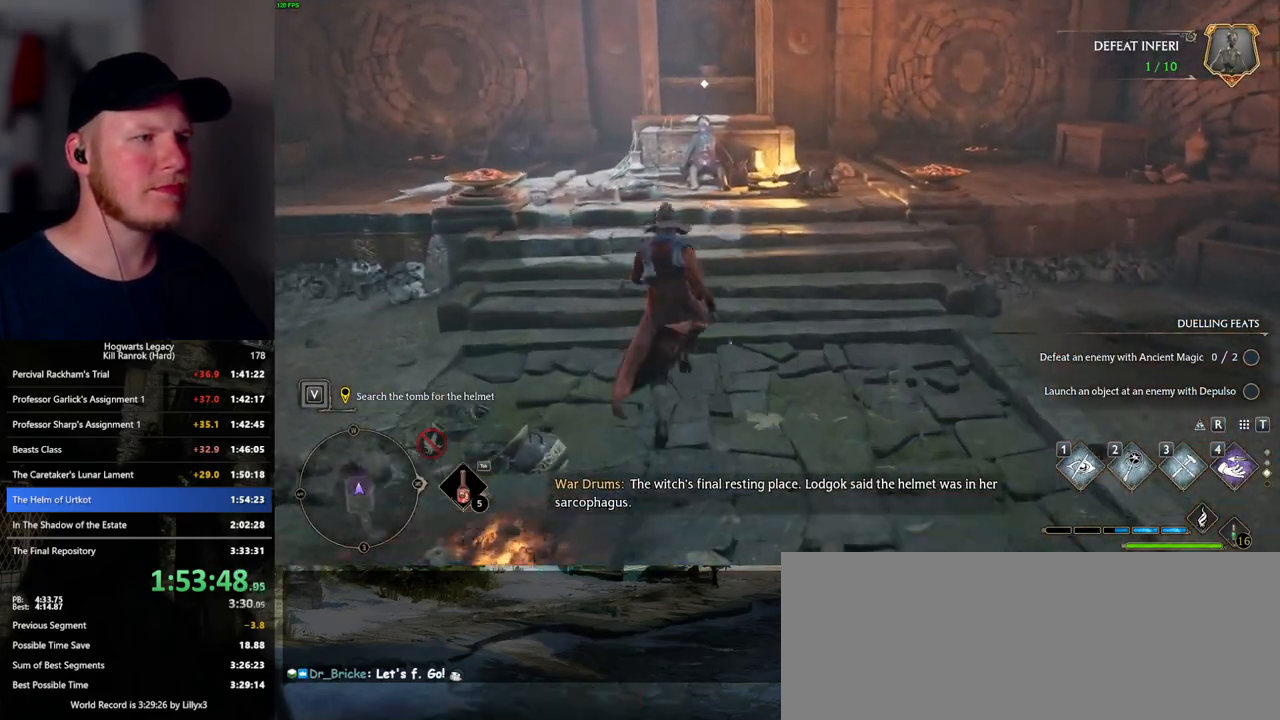
{"keys": ["1", "w"], "mouse": [], "events": [[500, "1", "down"]]}
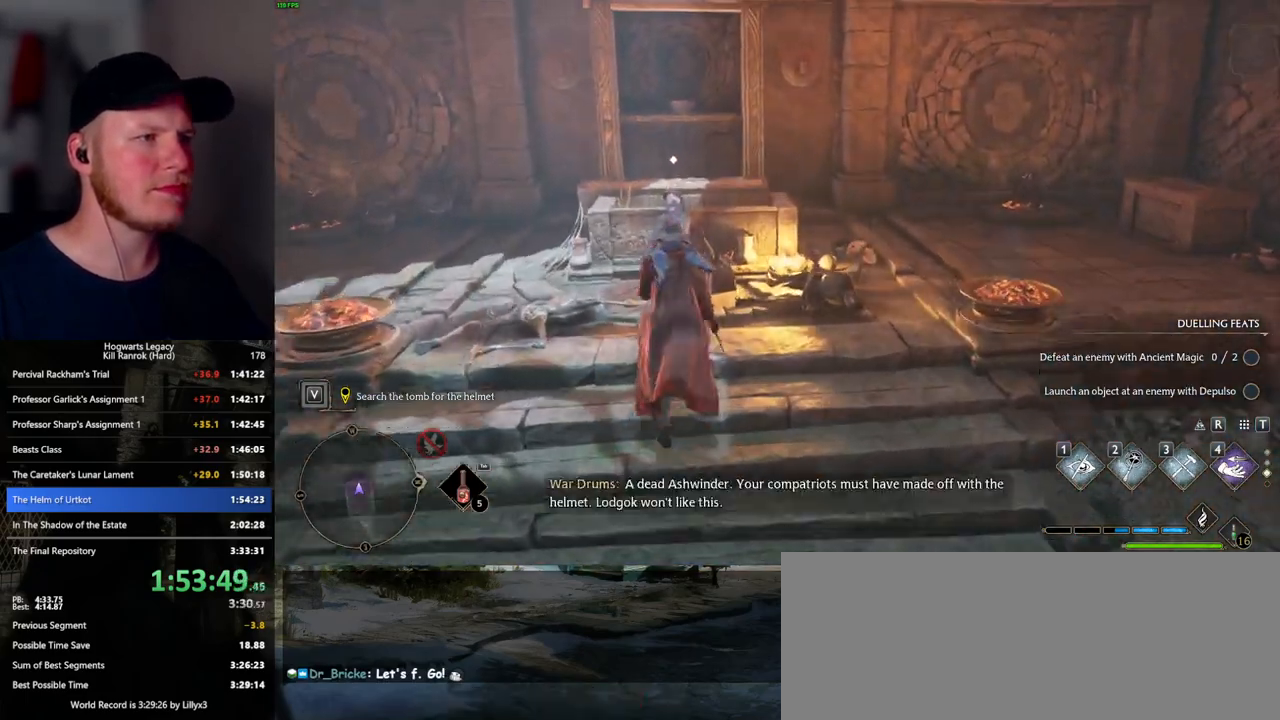
{"keys": ["w"], "mouse": [], "events": [[83, "1", "up"]]}
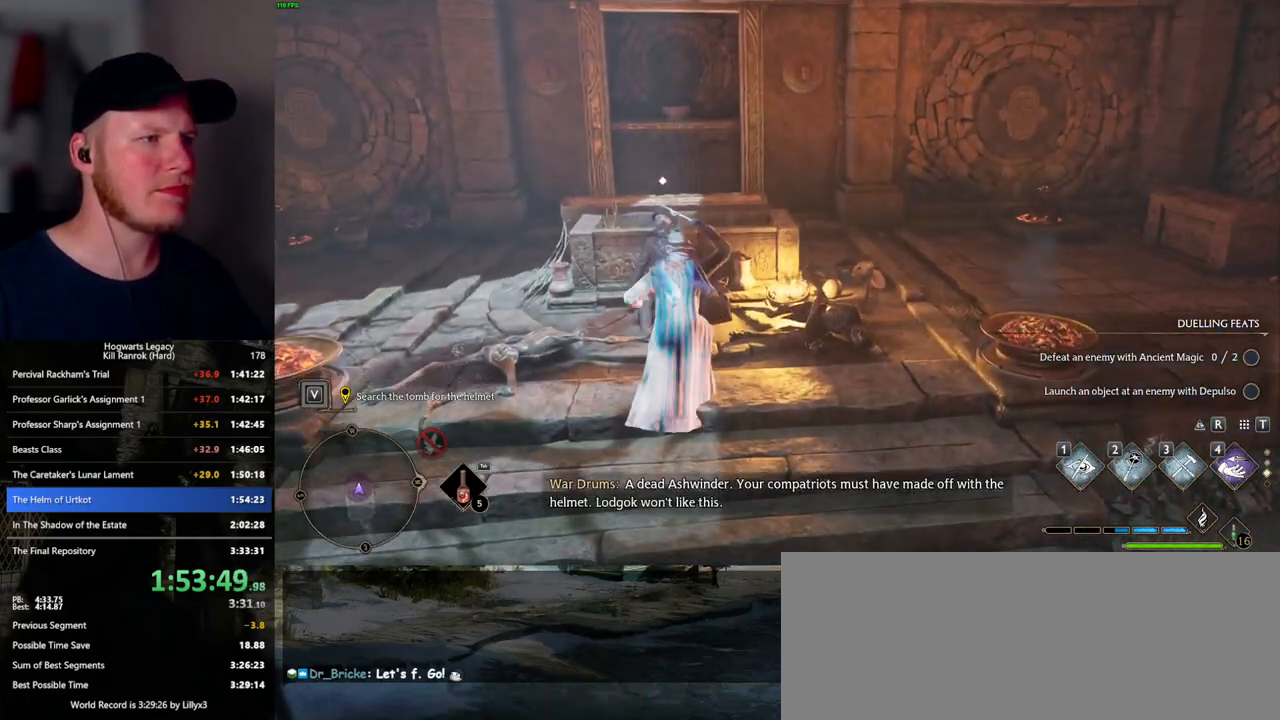
{"keys": ["d", "w"], "mouse": [], "events": [[283, "f", "down"], [383, "f", "up"], [500, "d", "down"]]}
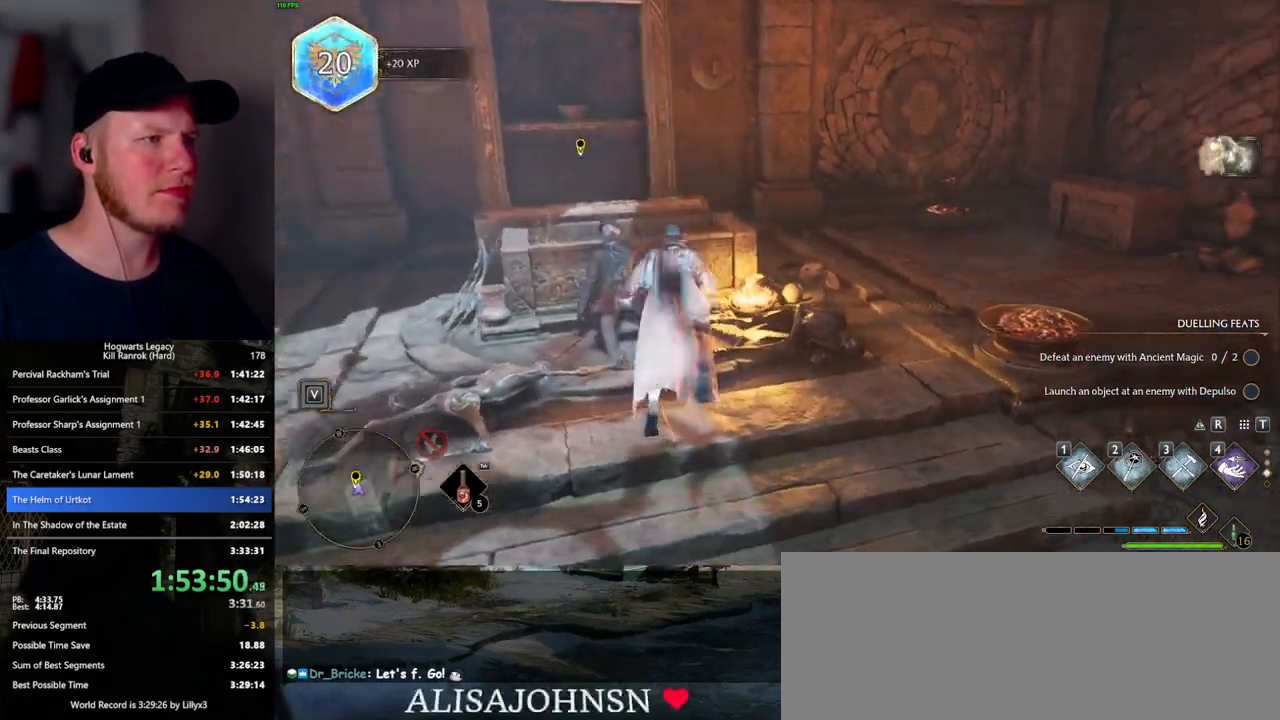
{"keys": ["a", "w"], "mouse": [], "events": [[183, "mouse_mb5", "down"], [367, "mouse_mb5", "up"], [383, "d", "up"], [467, "a", "down"]]}
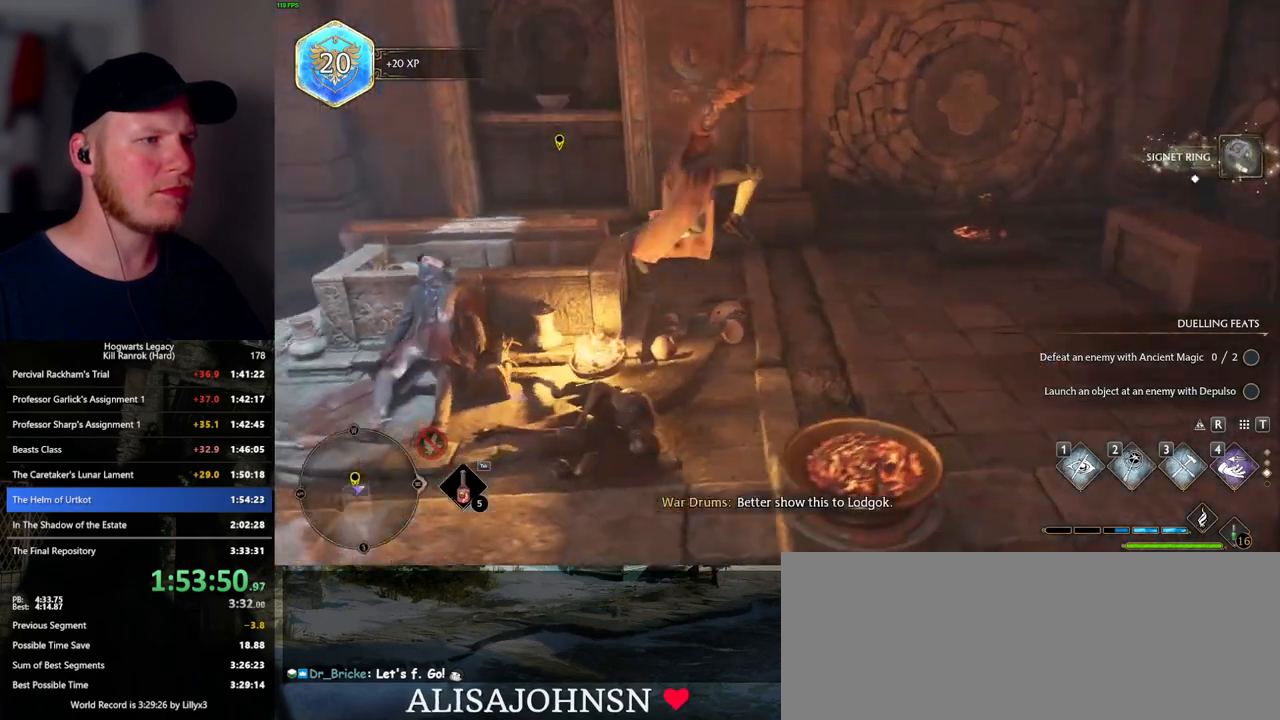
{"keys": ["a", "w"], "mouse": [], "events": []}
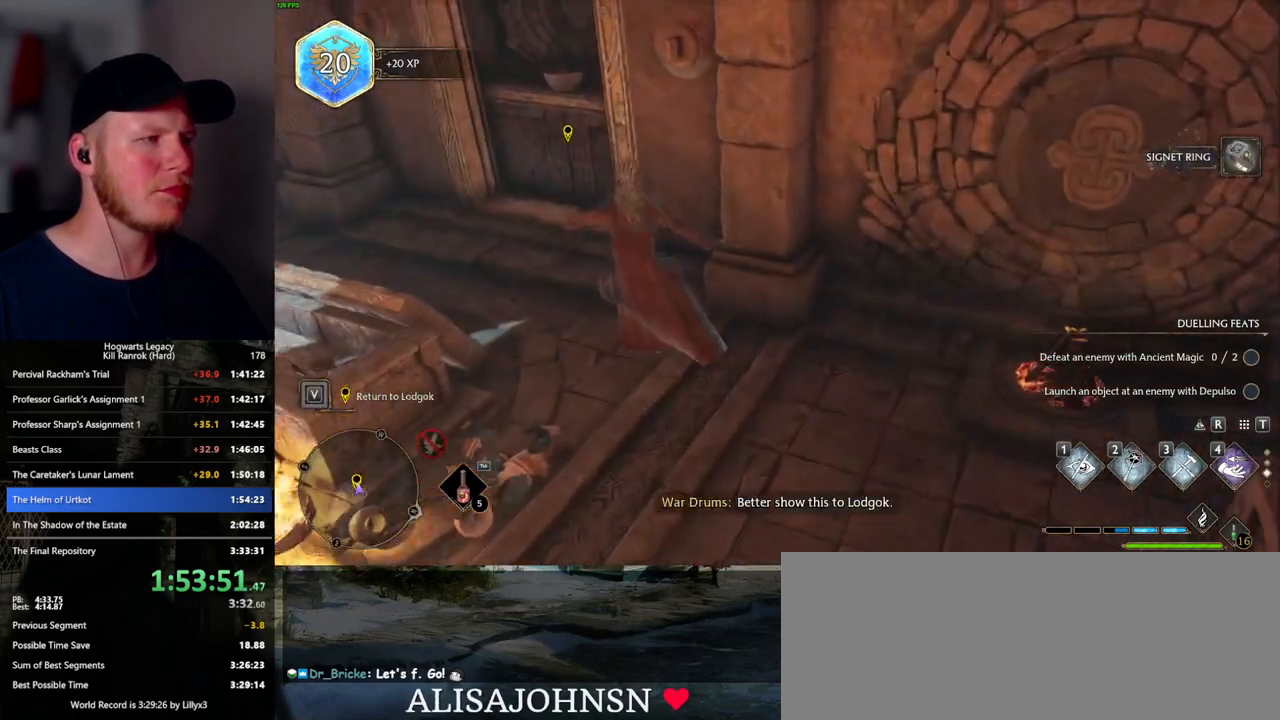
{"keys": ["f", "w"], "mouse": [], "events": [[417, "f", "down"], [483, "a", "up"]]}
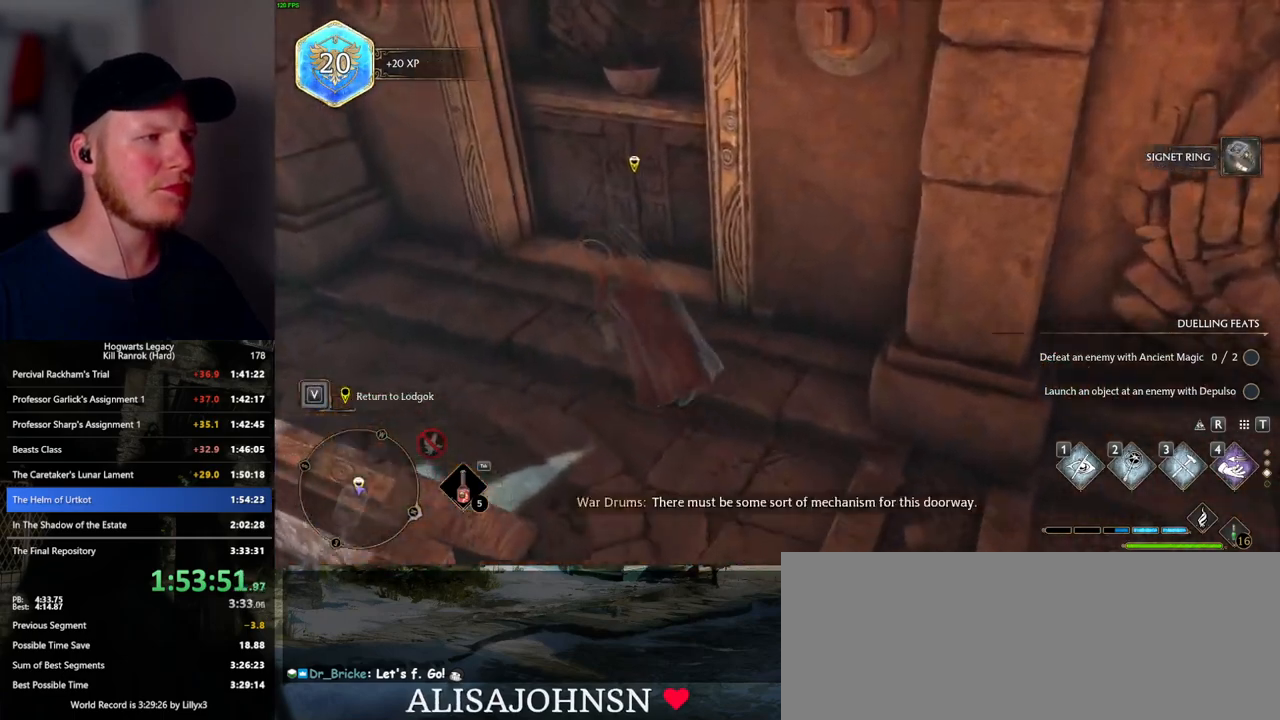
{"keys": [], "mouse": [], "events": [[17, "f", "up"], [17, "w", "up"], [83, "f", "down"], [167, "f", "up"], [250, "f", "down"], [317, "f", "up"], [417, "f", "down"], [450, "f", "up"]]}